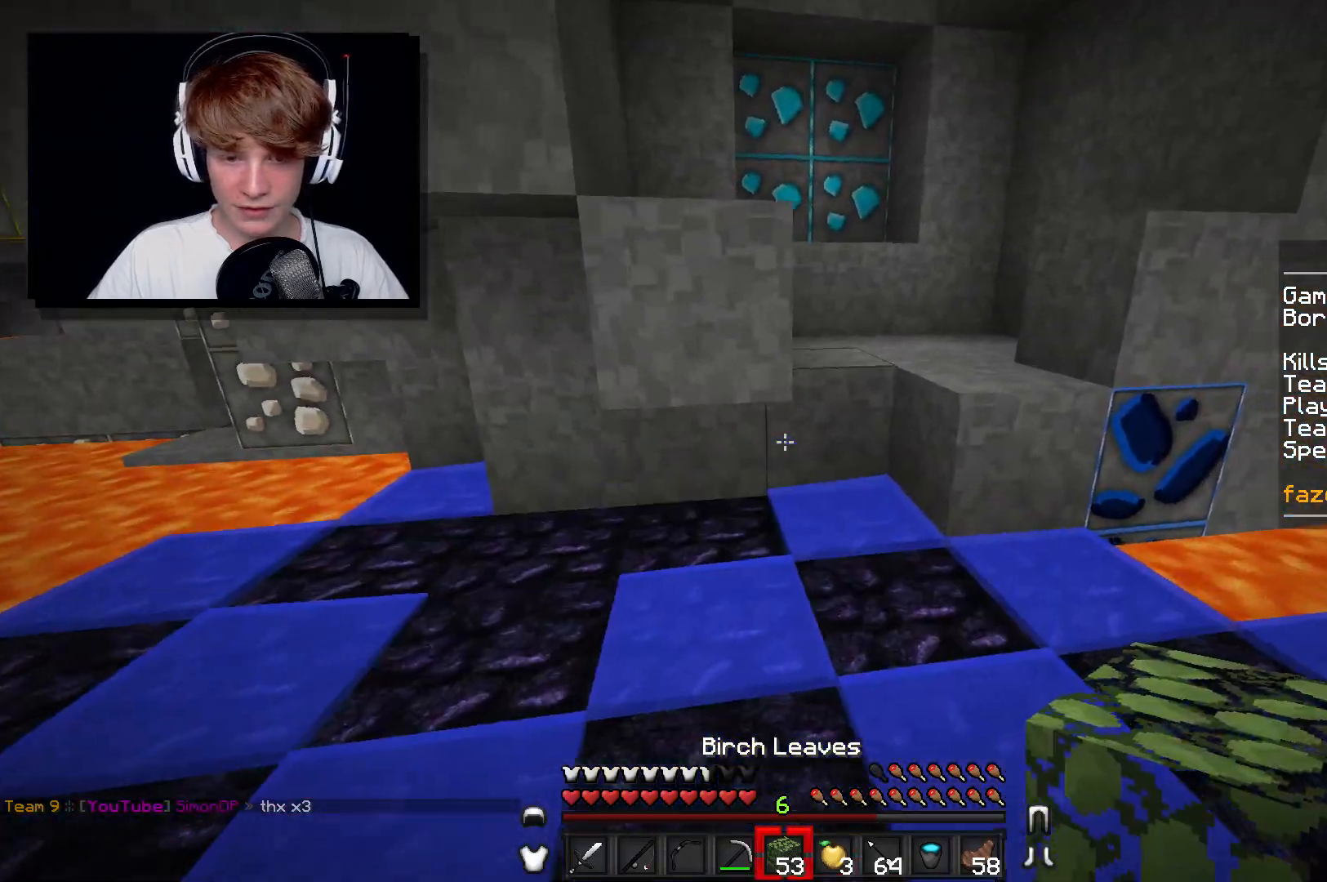
Gameplay with keyboard and mouse; each line is a JSON object with the keys and mouse buttons held at the frame after it. "events" lists presses ("down") and releases ("up") of "a", "d", "s", "w", "mouse_left" and "mouse_right" between this image and that frame as [ms after this image, input, new state], when the widget could be followed in between. "mouse_left", "mouse_right" = the "left", "right" buttons of the "mouse" list. No other keys are recorded. Fast repeated clicks can show as one long hold. Mouse movement is not recorded.
{"keys": ["d", "w"], "mouse": [], "events": [[50, "mouse_right", "down"], [83, "w", "down"], [217, "mouse_right", "up"]]}
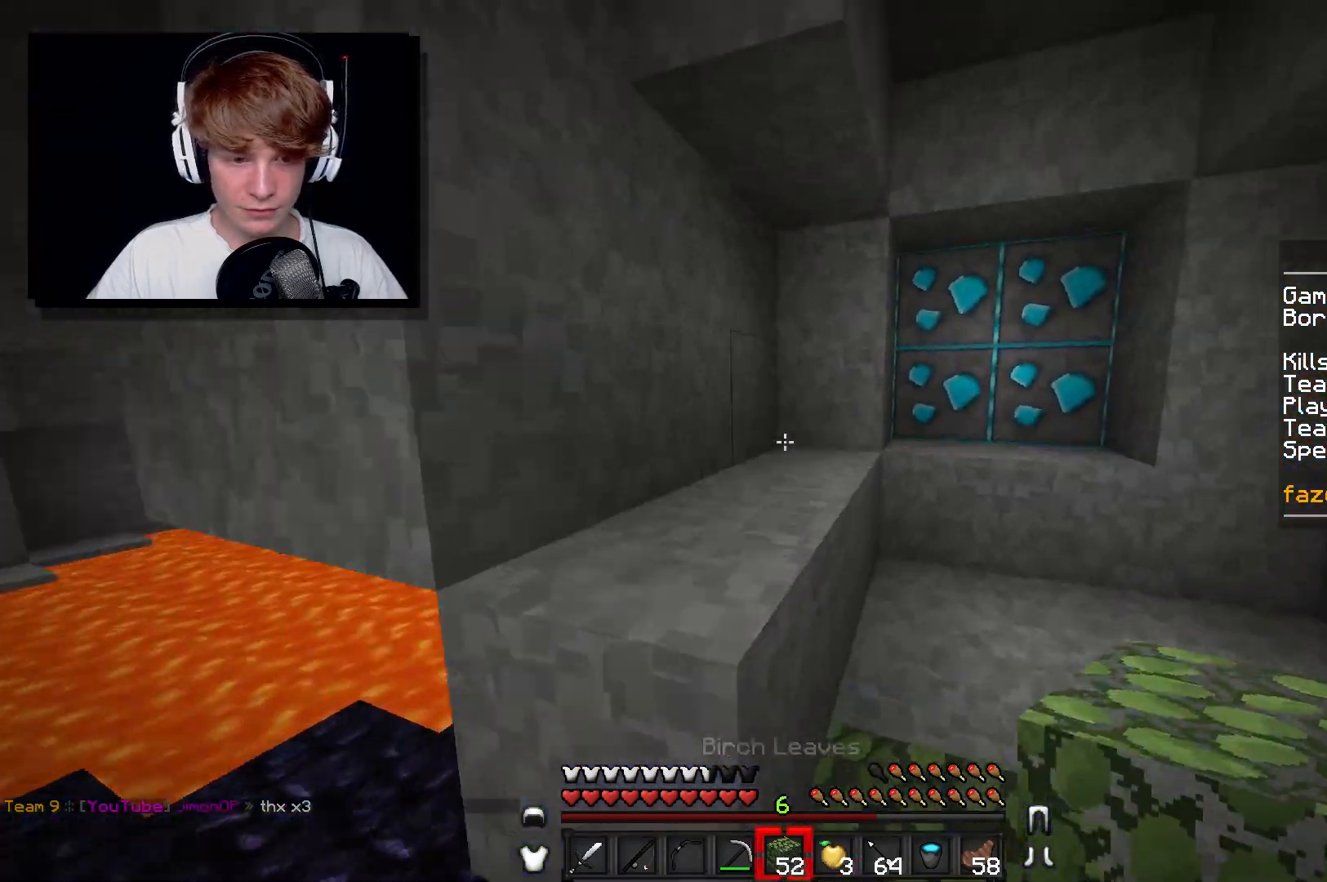
{"keys": ["w"], "mouse": [], "events": [[417, "d", "up"]]}
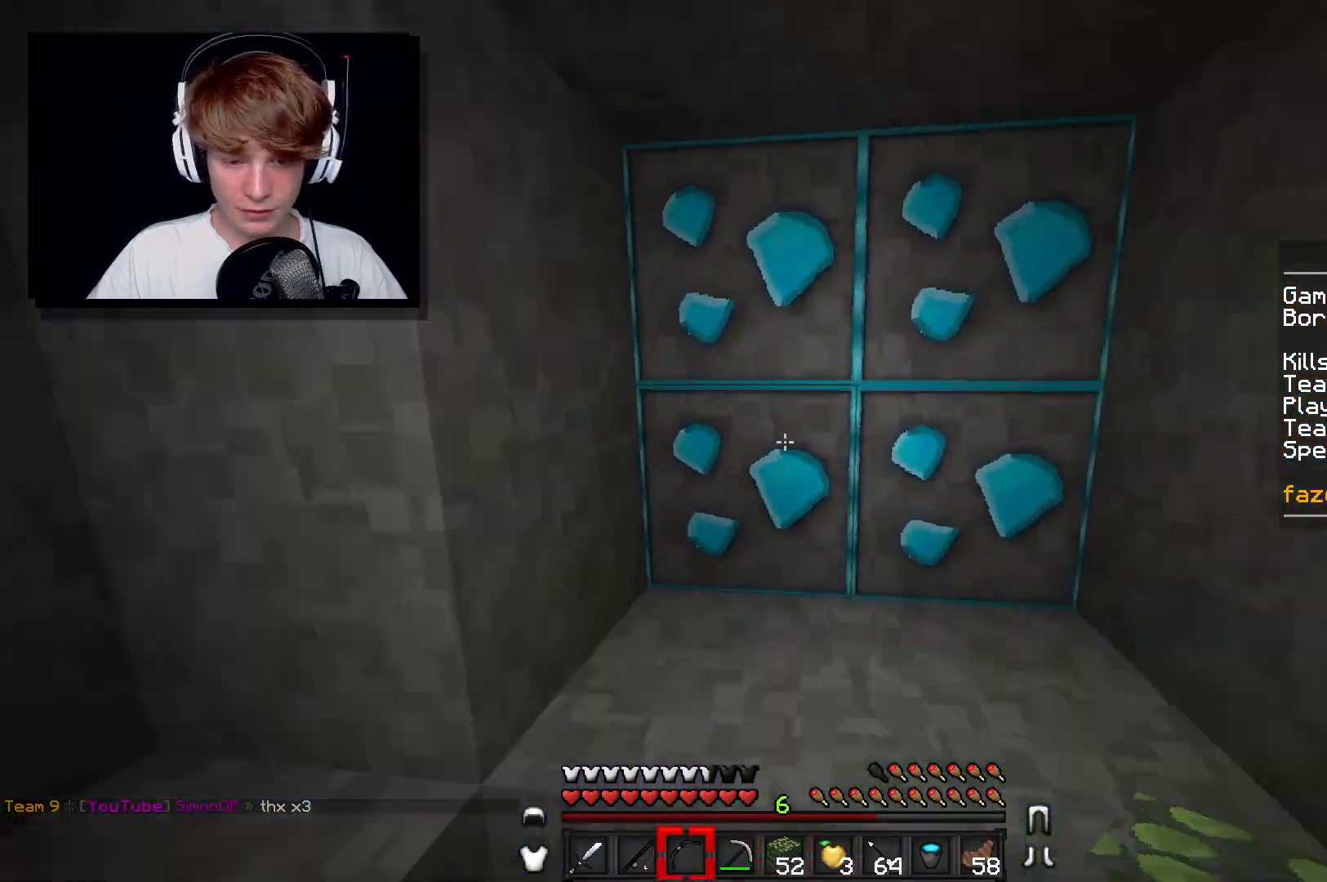
{"keys": ["a"], "mouse": ["left"], "events": [[350, "mouse_left", "down"], [483, "a", "down"], [483, "w", "up"]]}
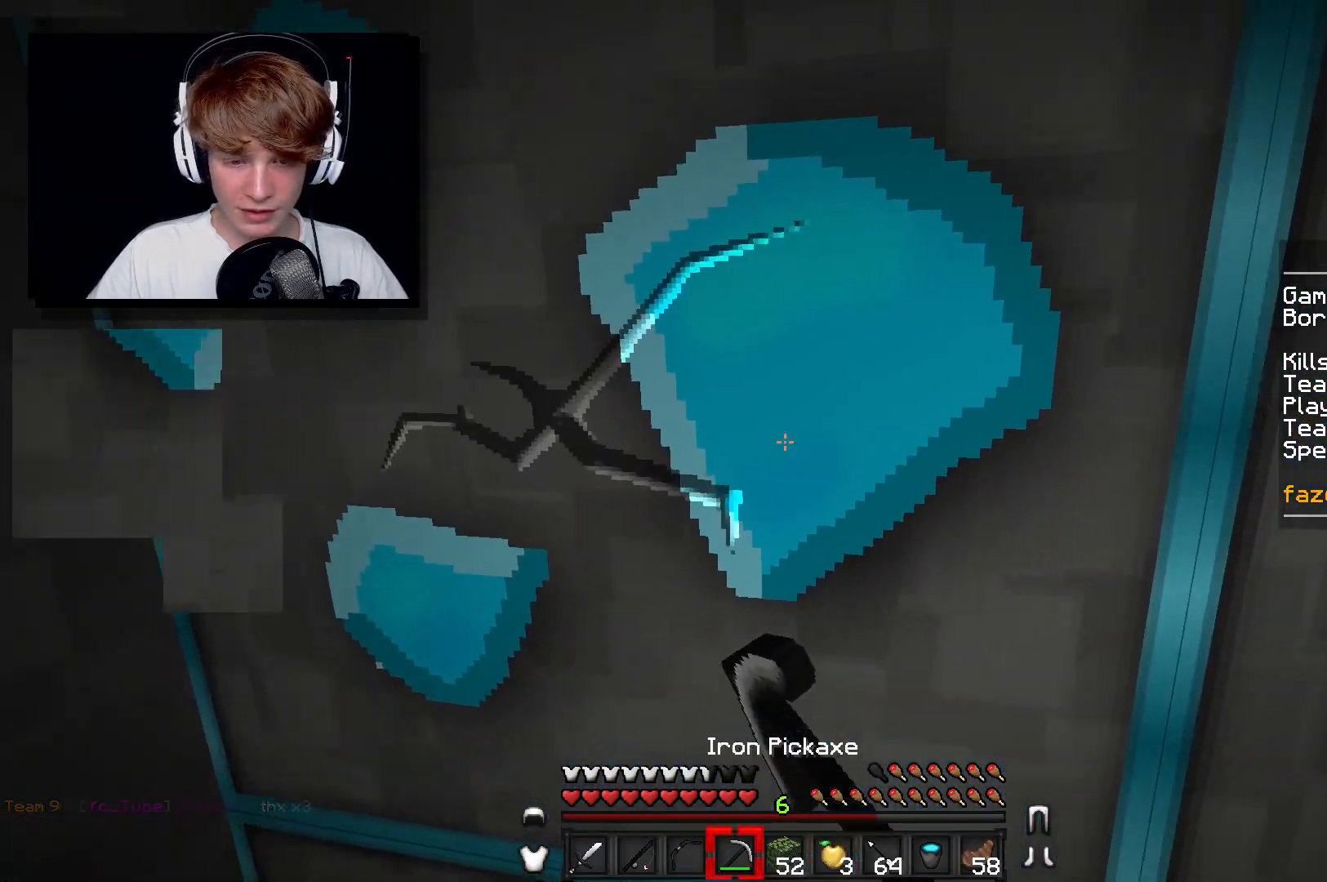
{"keys": [], "mouse": ["left"]}
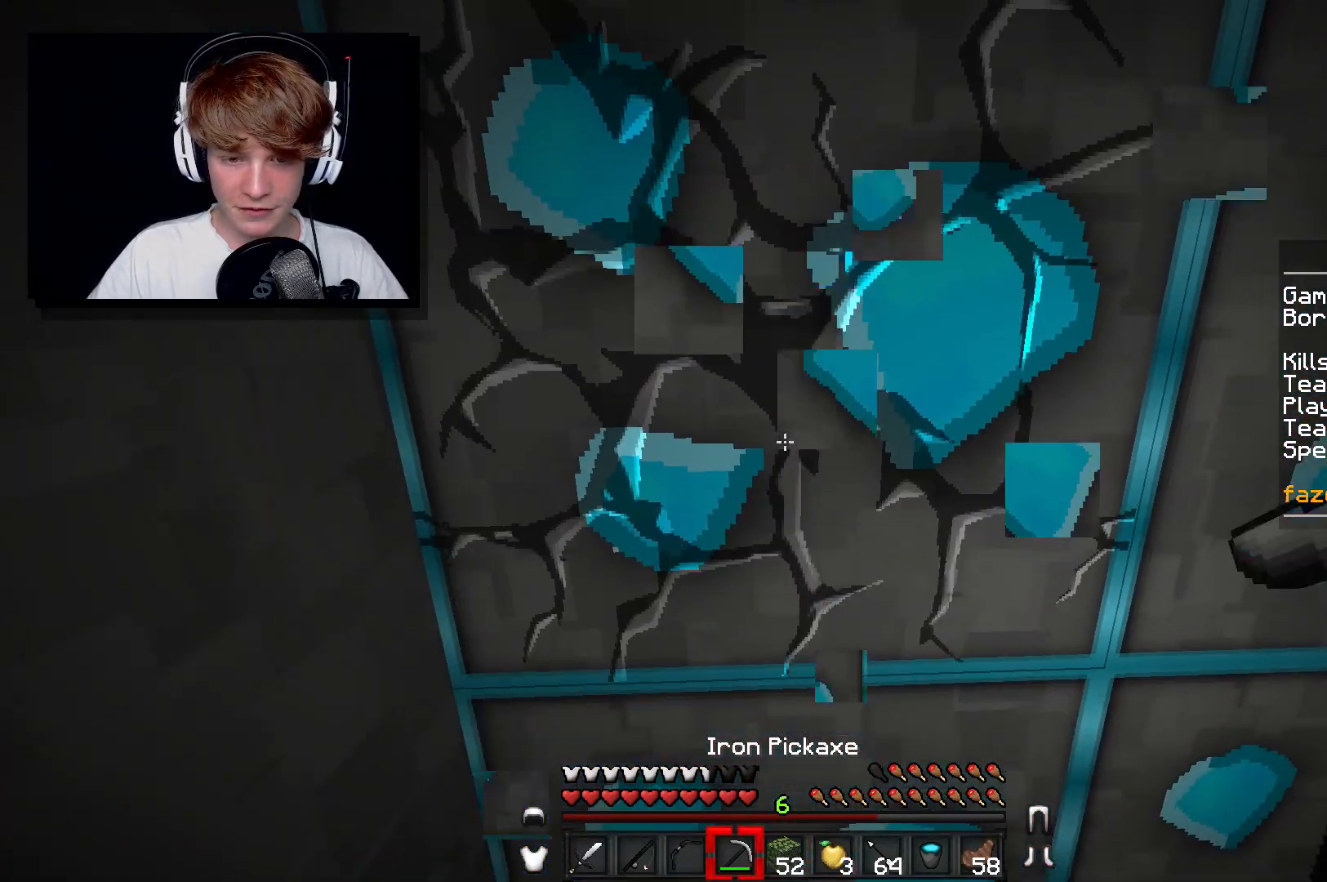
{"keys": ["w"], "mouse": [], "events": [[50, "a", "down"], [50, "mouse_left", "up"], [50, "mouse_right", "down"], [50, "w", "down"], [233, "a", "up"], [233, "mouse_right", "up"]]}
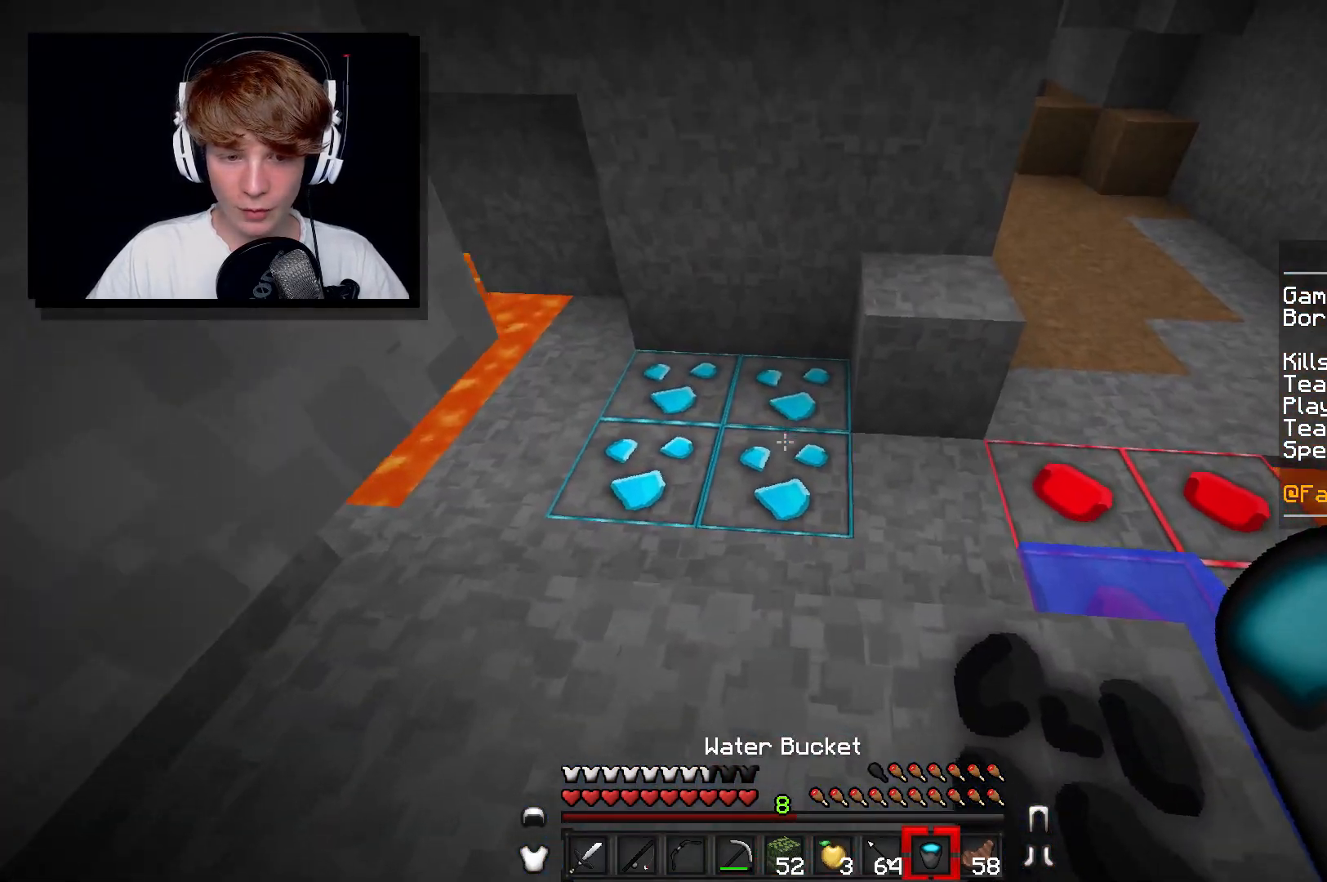
{"keys": ["w"], "mouse": ["left"], "events": [[450, "mouse_left", "down"]]}
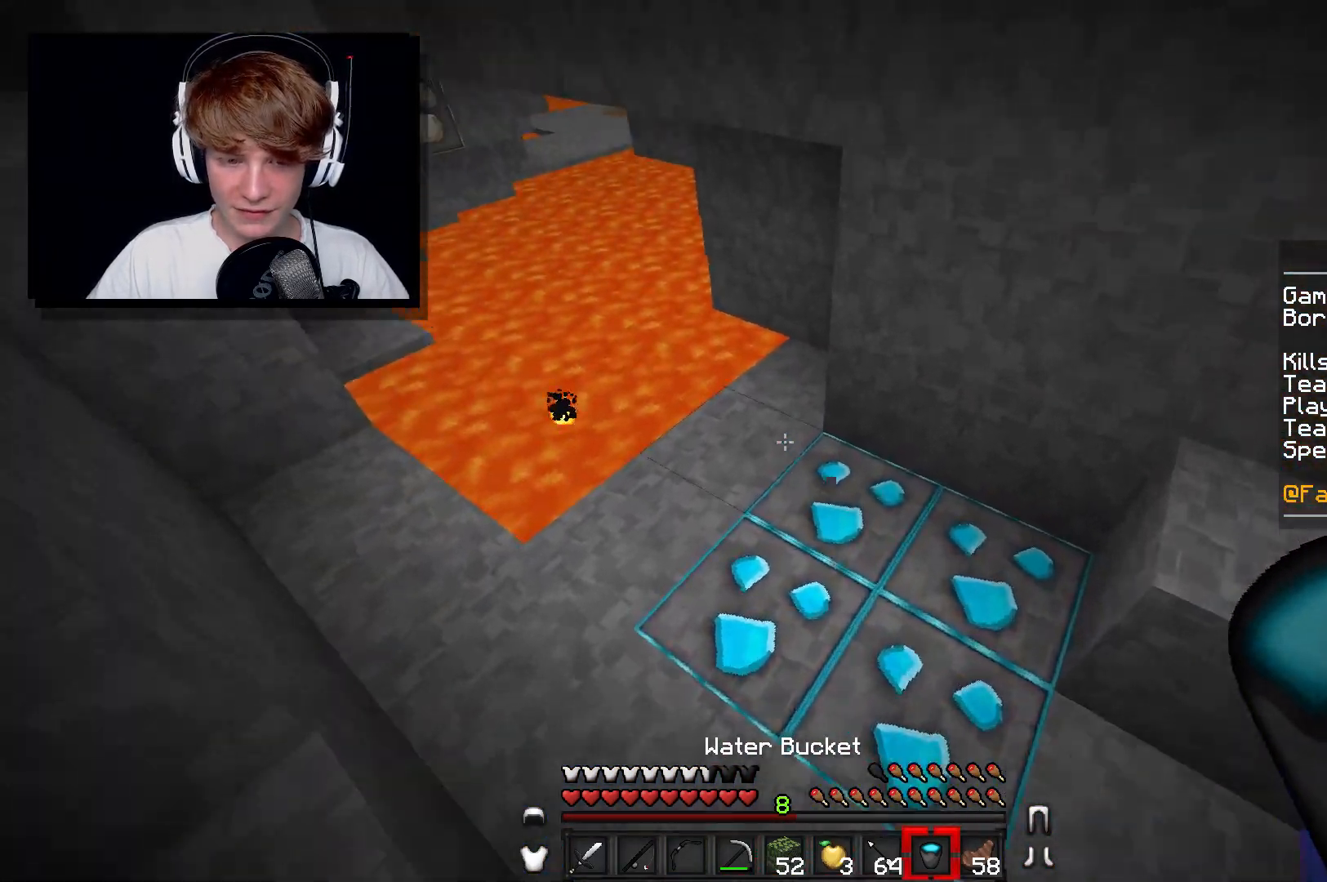
{"keys": ["a", "w"], "mouse": [], "events": [[67, "a", "down"], [133, "mouse_left", "up"]]}
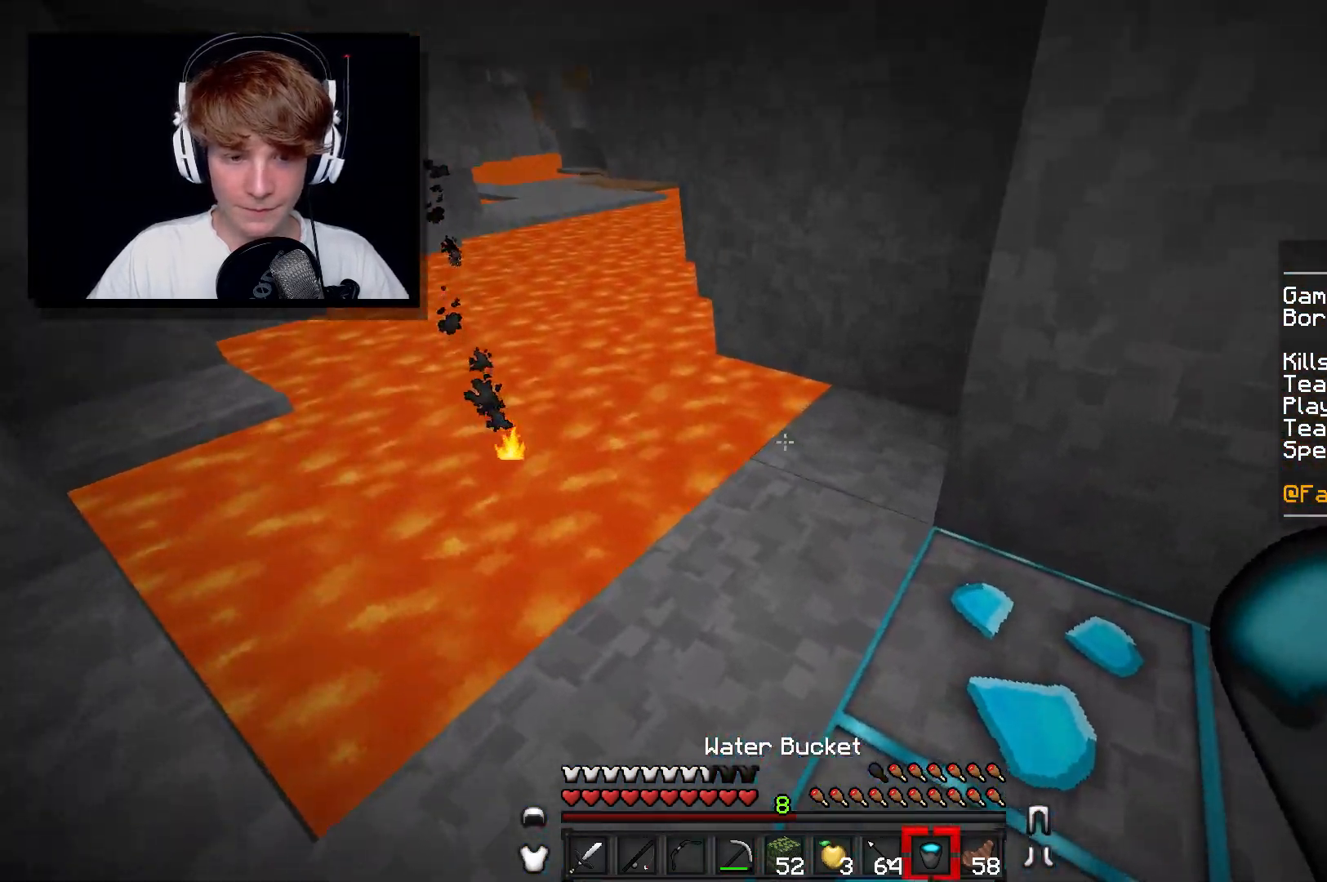
{"keys": ["a"], "mouse": [], "events": [[150, "w", "up"]]}
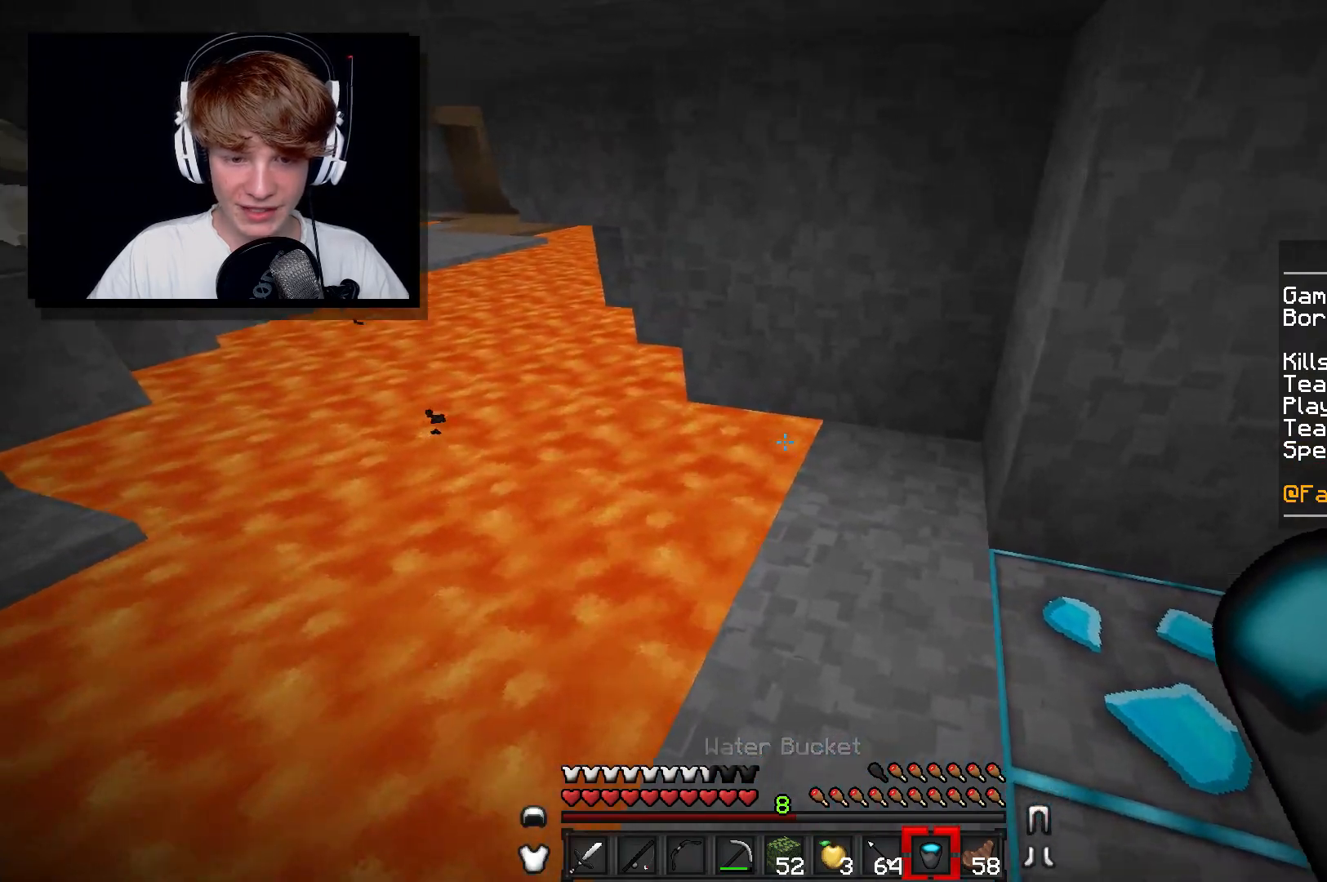
{"keys": ["s"], "mouse": [], "events": [[183, "s", "down"], [283, "mouse_right", "down"], [433, "a", "up"], [450, "mouse_right", "up"]]}
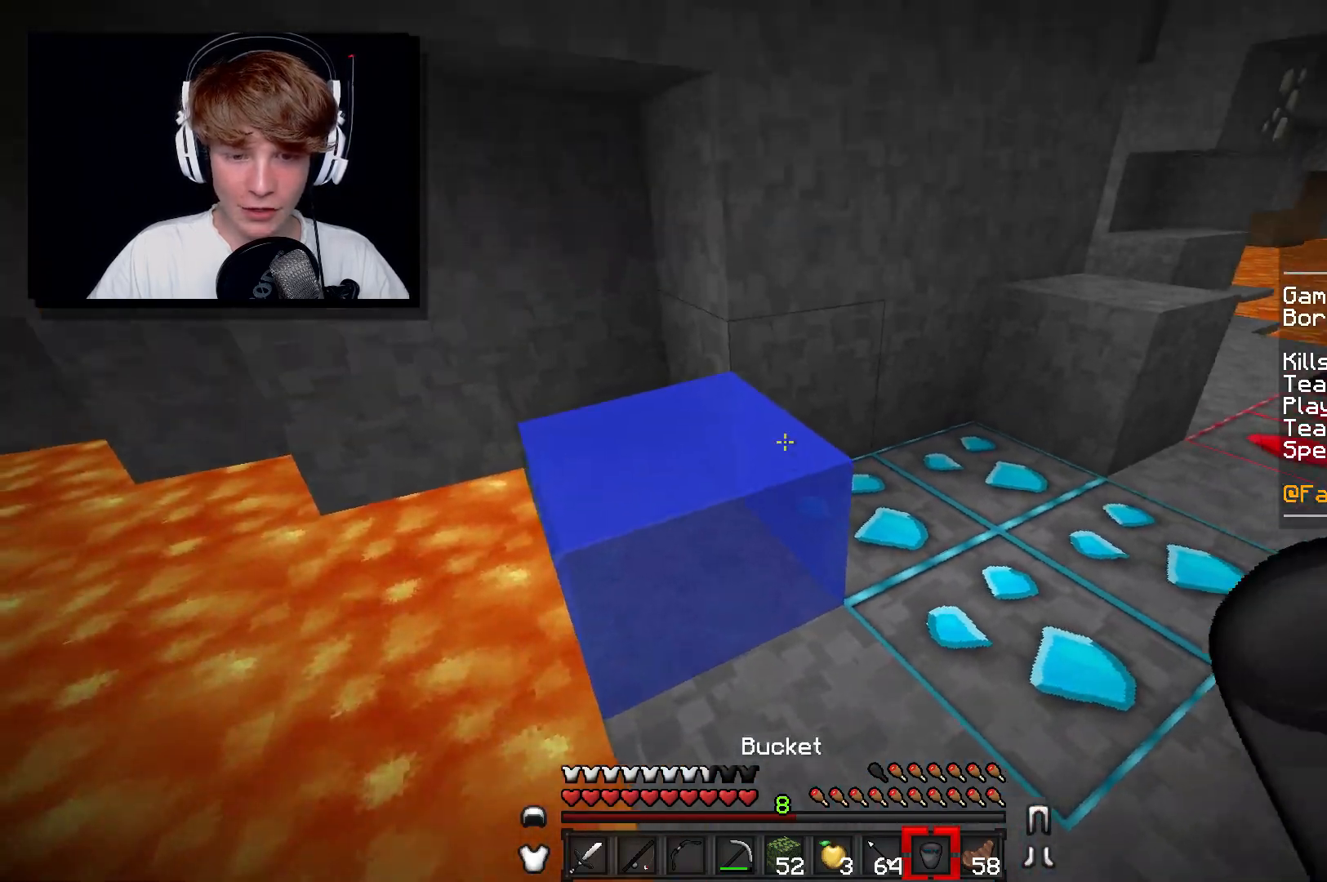
{"keys": ["d", "w"], "mouse": ["left"], "events": [[50, "d", "down"], [200, "s", "up"], [350, "mouse_right", "down"], [417, "d", "up"], [433, "mouse_right", "up"], [433, "w", "down"], [450, "mouse_left", "down"], [500, "d", "down"]]}
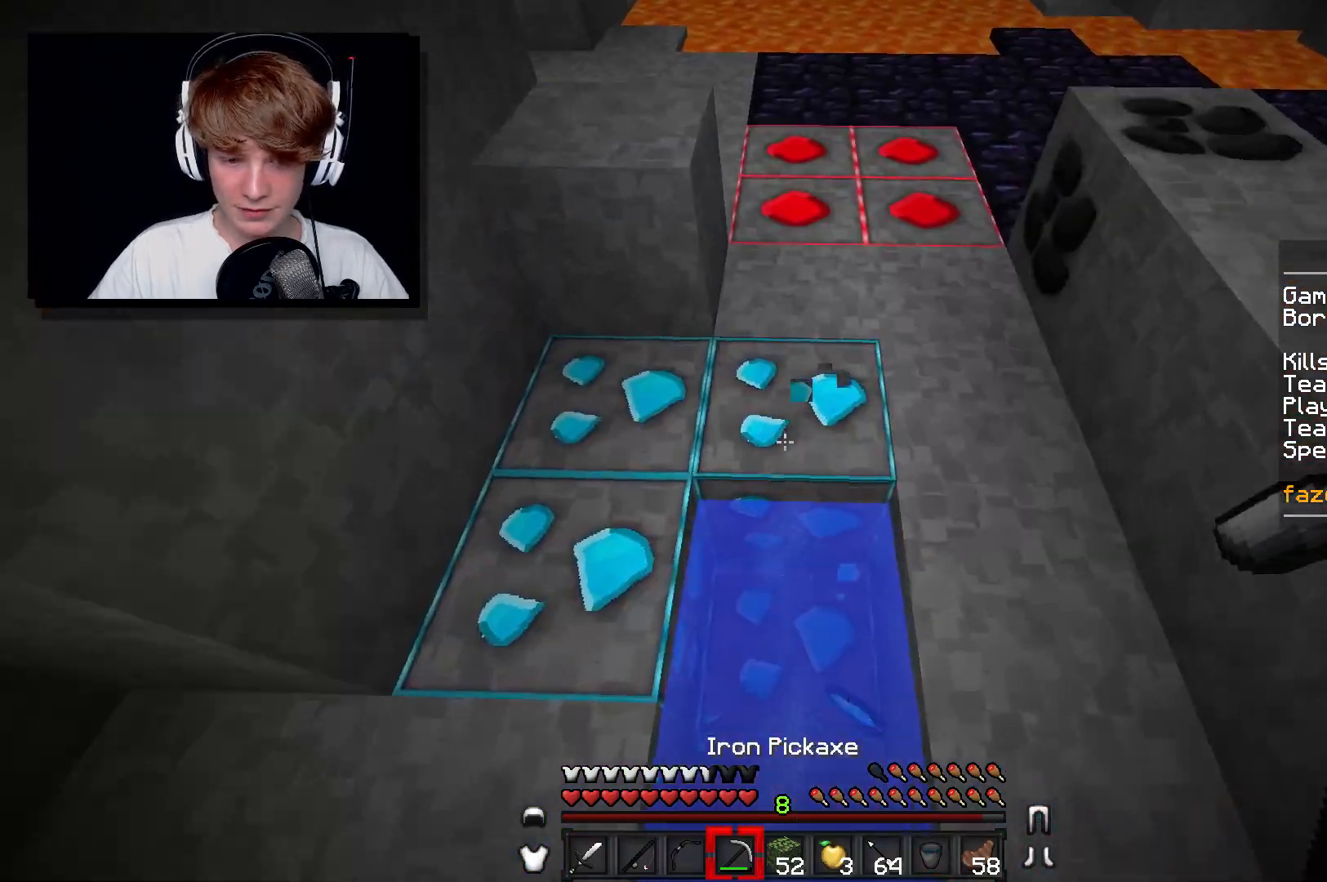
{"keys": ["d", "w"], "mouse": ["left"], "events": [[317, "d", "up"], [500, "d", "down"]]}
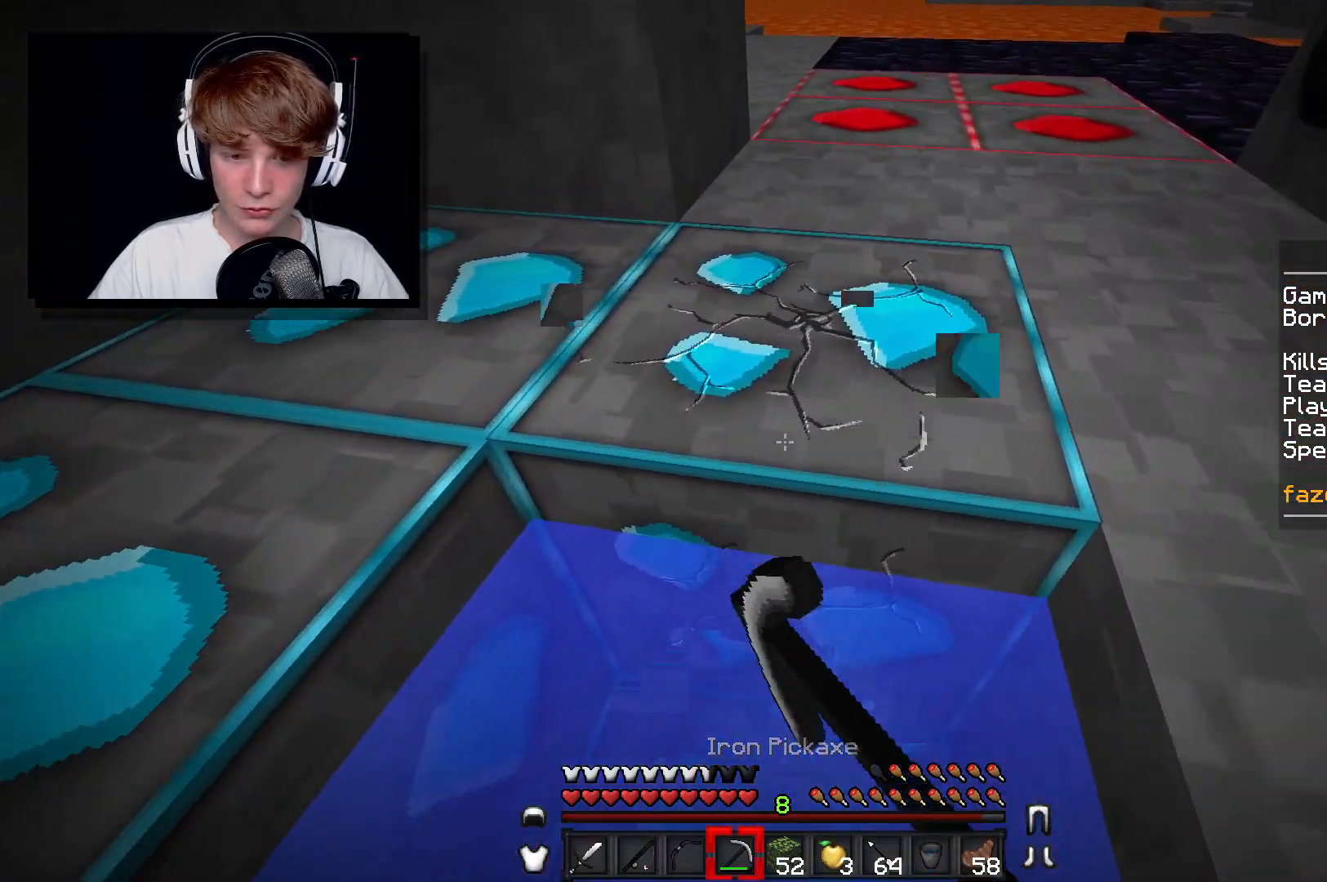
{"keys": ["d", "w"], "mouse": ["left"], "events": []}
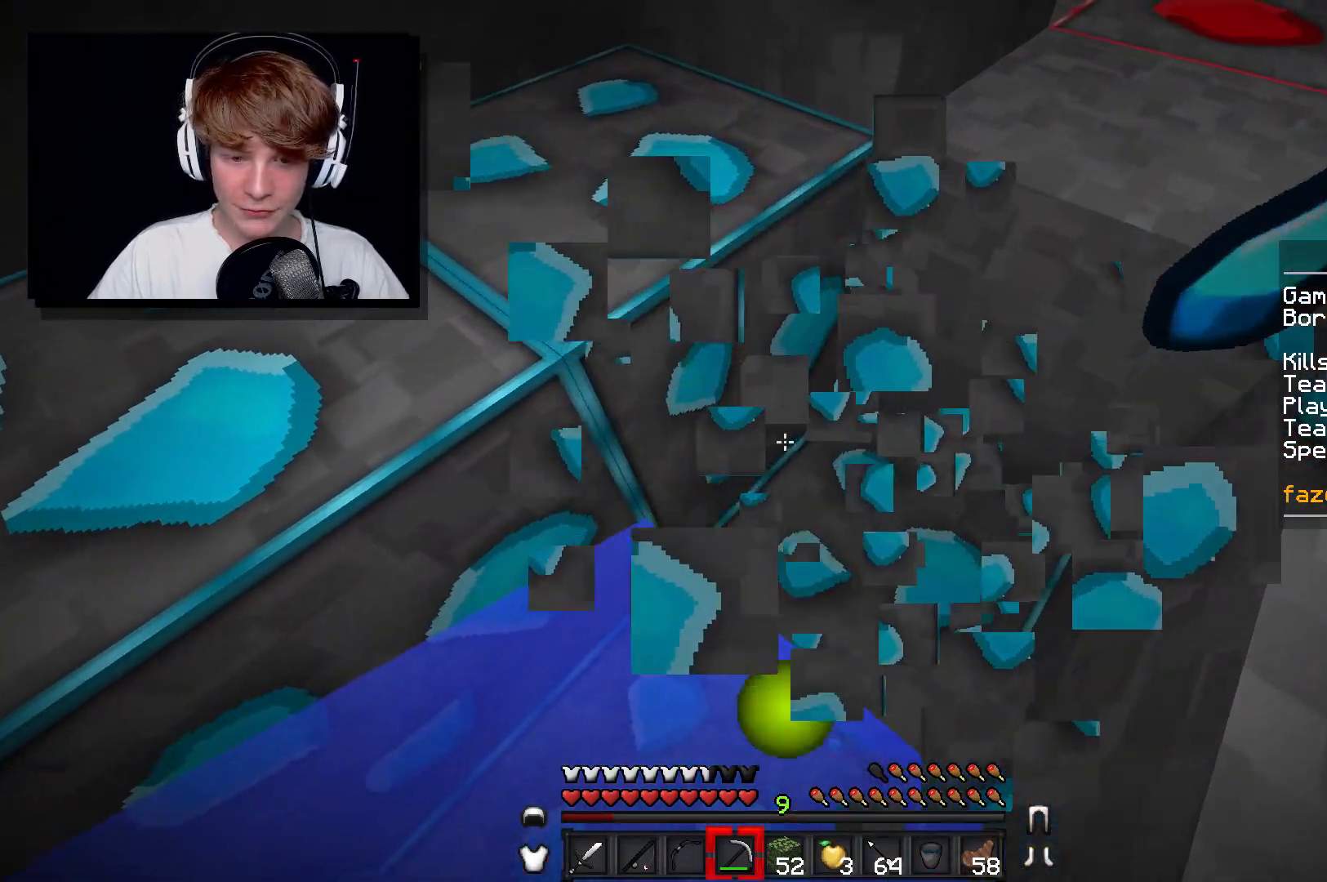
{"keys": ["w"], "mouse": ["left"], "events": [[450, "d", "up"]]}
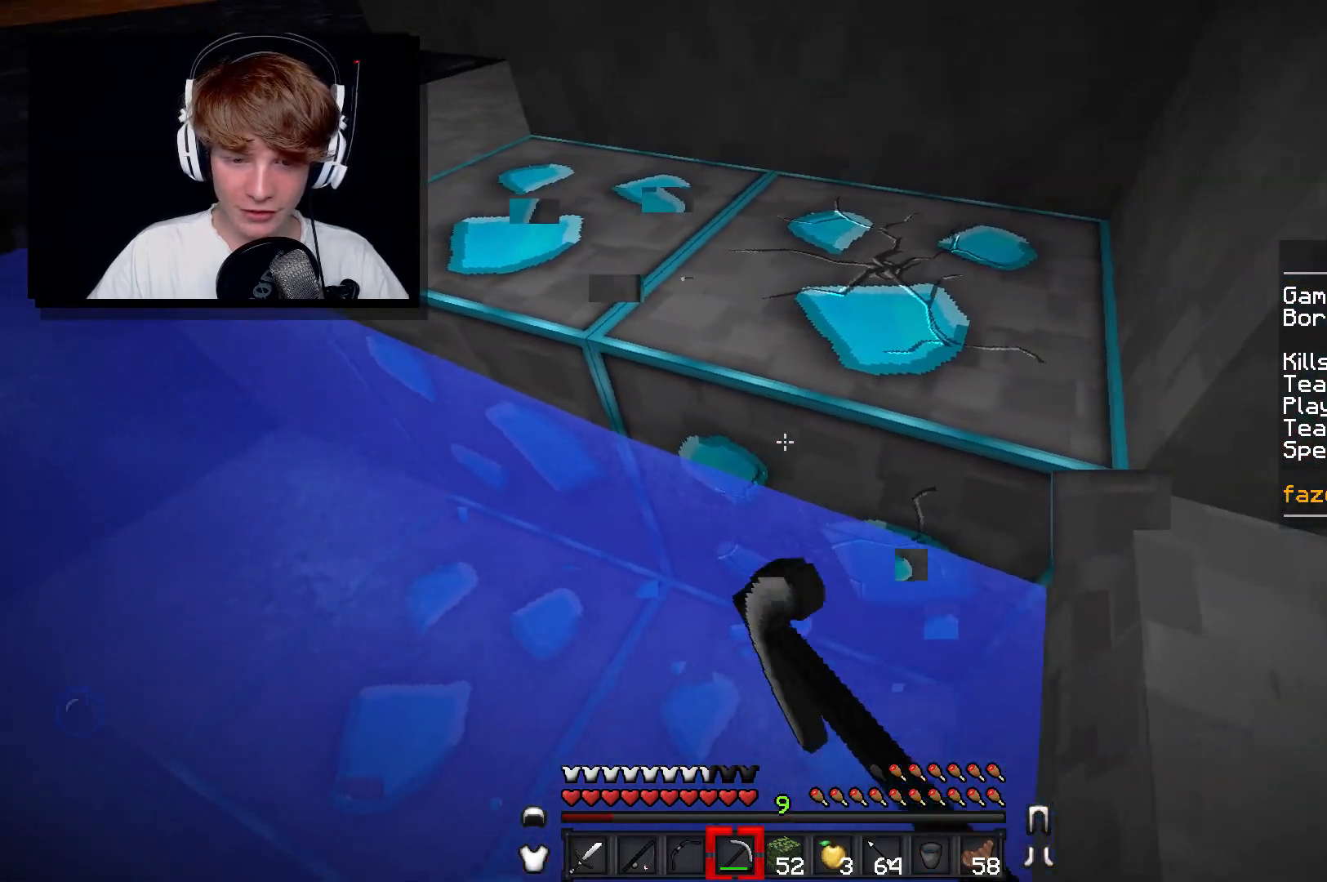
{"keys": ["w"], "mouse": ["left"], "events": []}
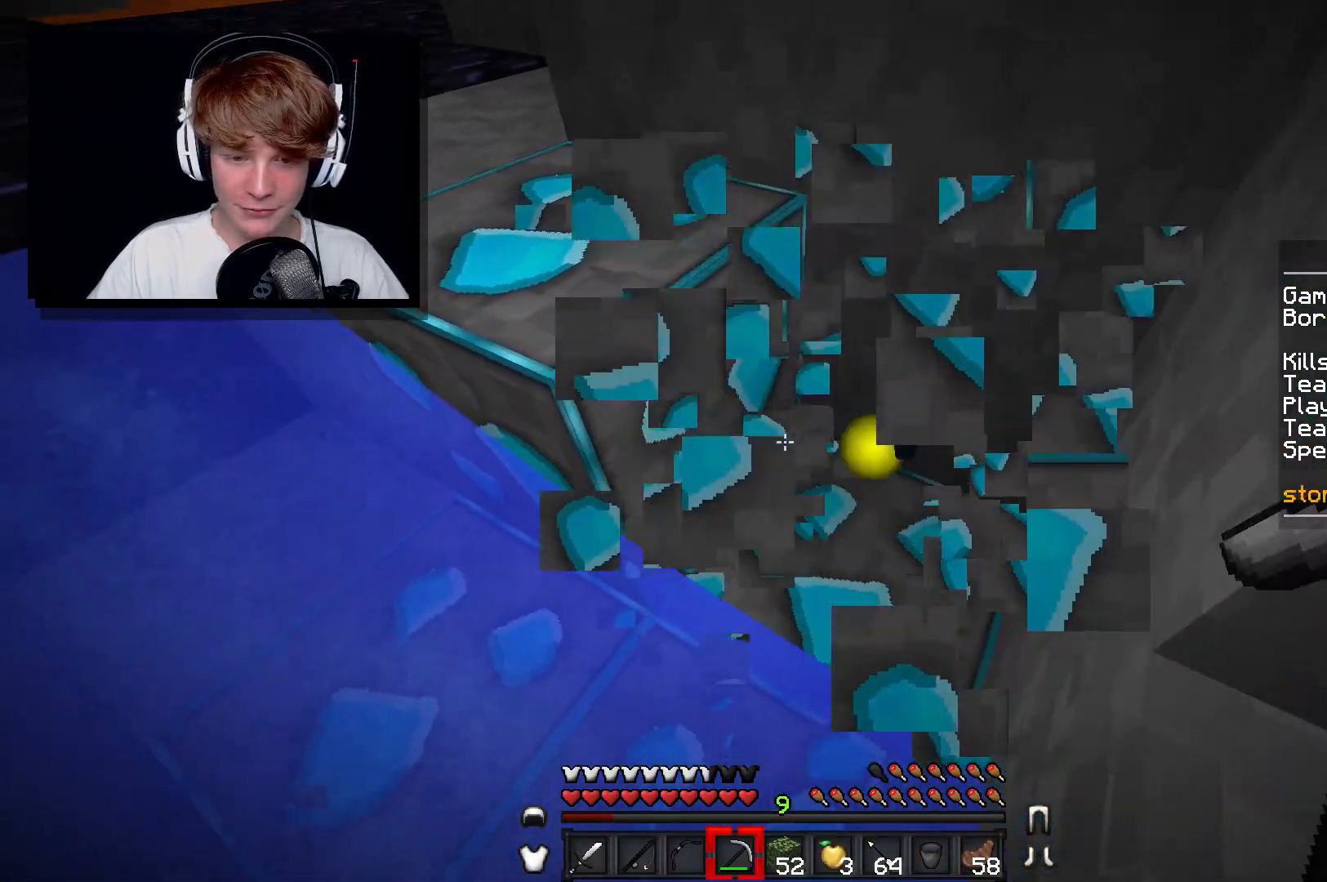
{"keys": ["d", "w"], "mouse": ["left"], "events": [[267, "d", "down"]]}
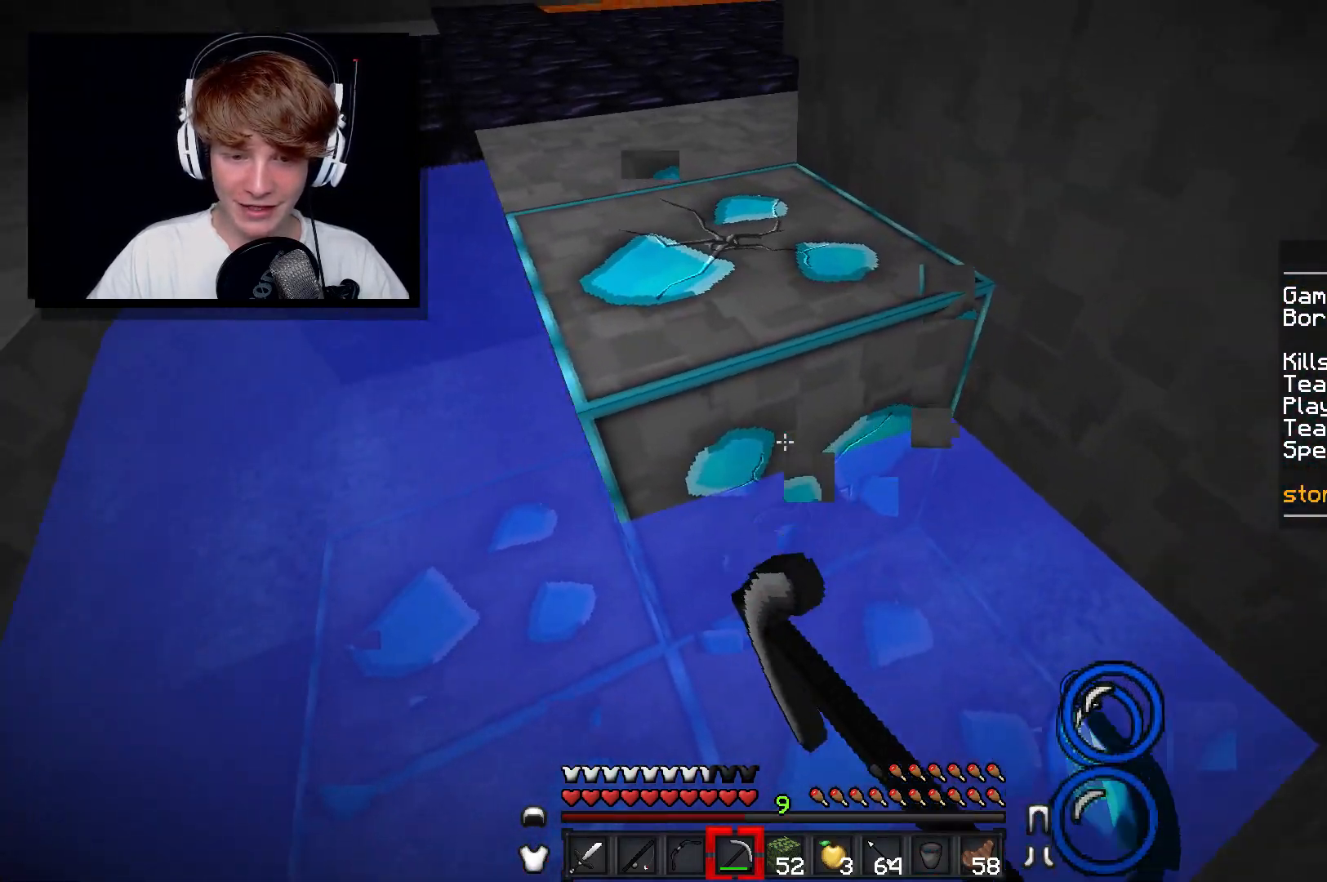
{"keys": ["w"], "mouse": ["left"], "events": [[33, "d", "up"]]}
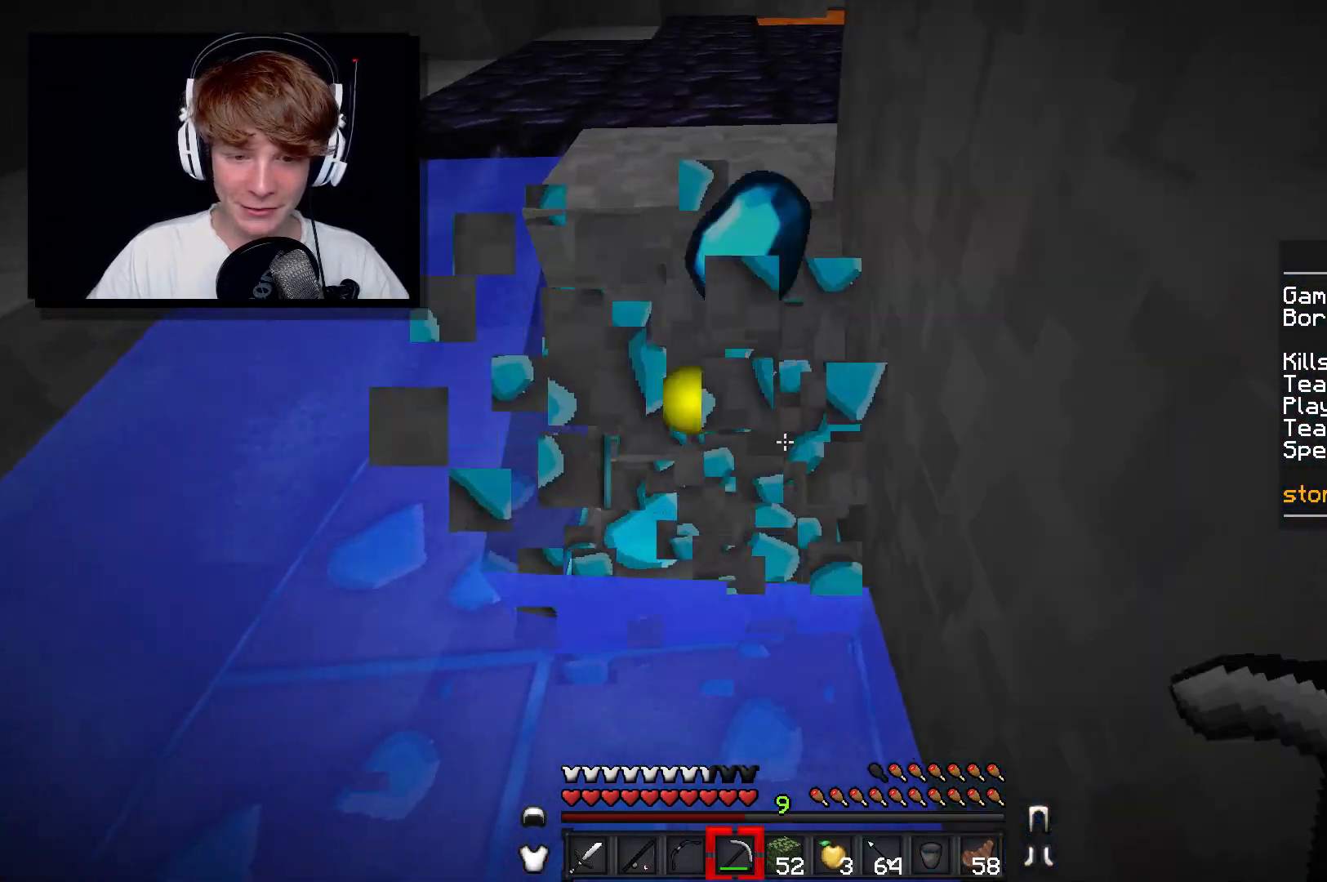
{"keys": ["d", "w"], "mouse": ["left"], "events": [[300, "d", "down"]]}
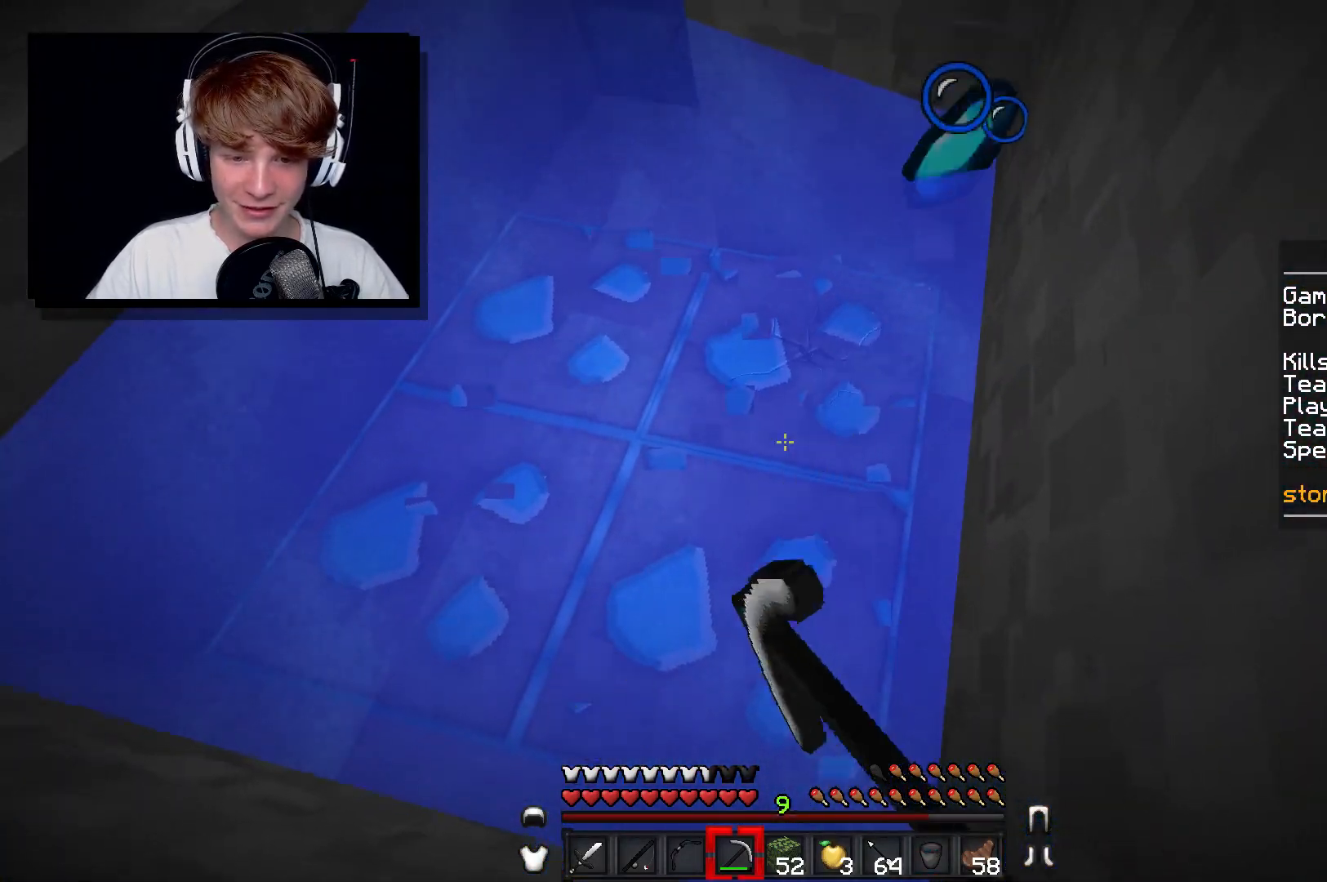
{"keys": ["w"], "mouse": ["left"], "events": [[450, "d", "up"]]}
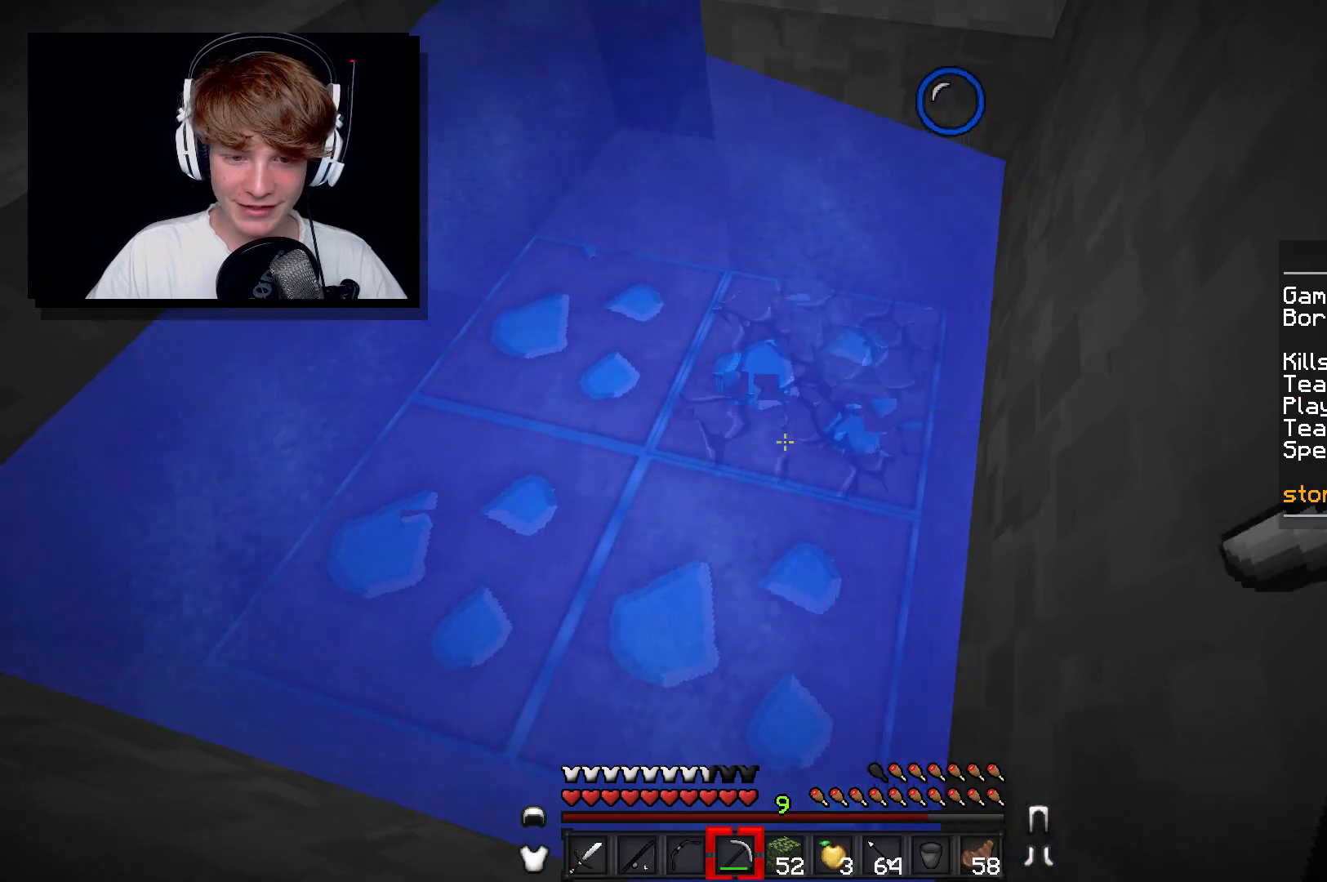
{"keys": ["w"], "mouse": ["left"], "events": []}
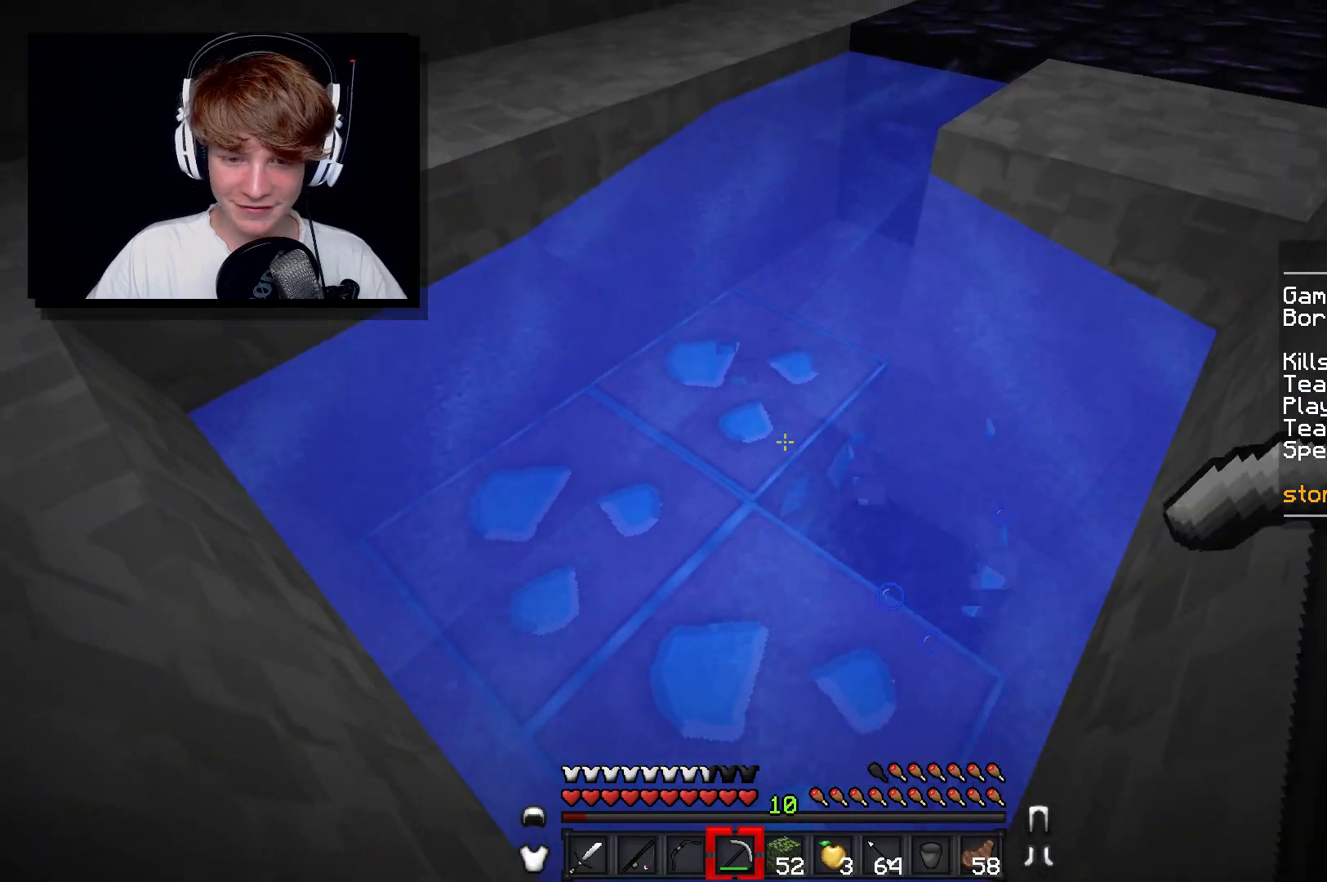
{"keys": ["w"], "mouse": ["left"], "events": []}
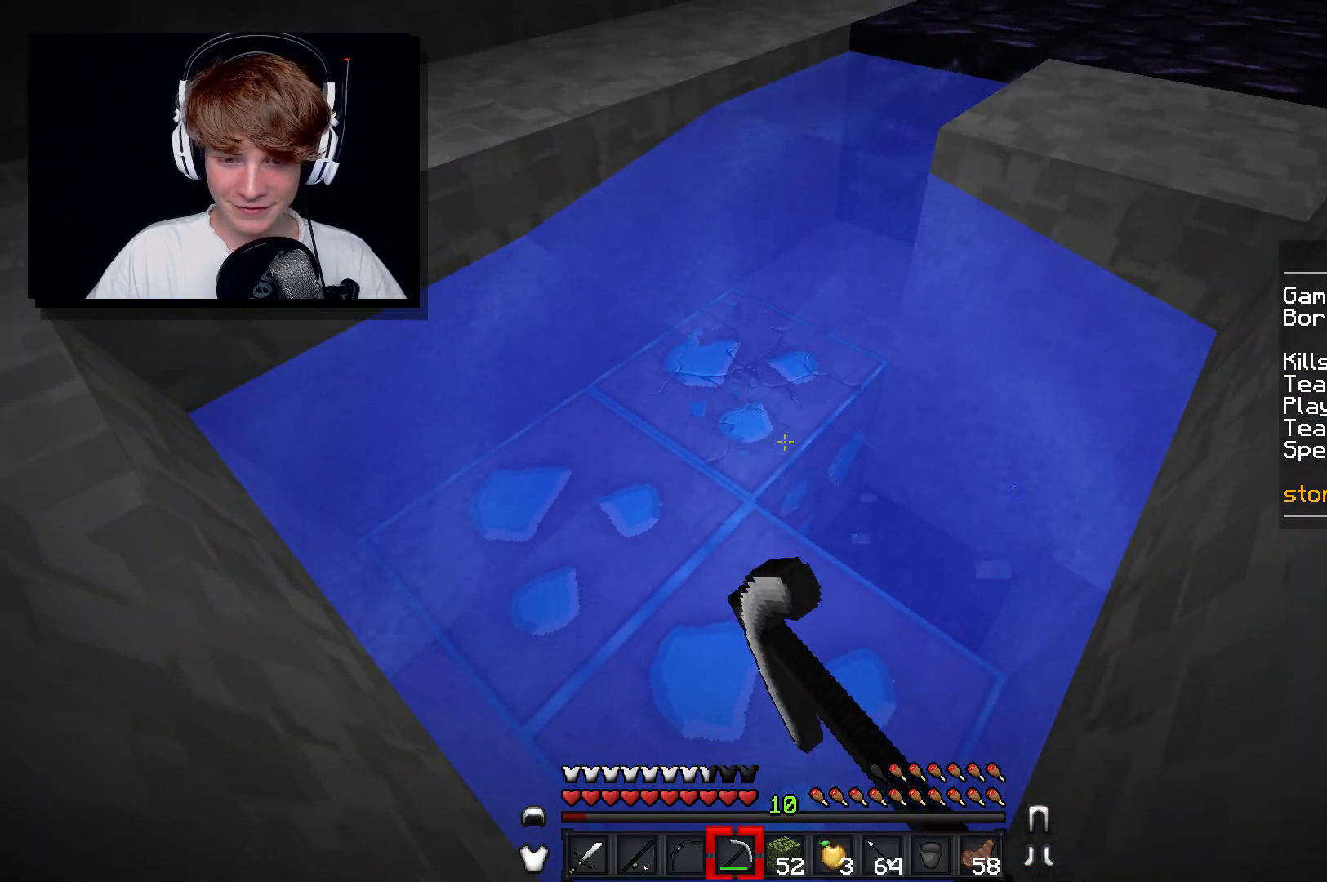
{"keys": ["a", "w"], "mouse": ["right"], "events": [[450, "a", "down"], [450, "mouse_left", "up"], [450, "mouse_right", "down"]]}
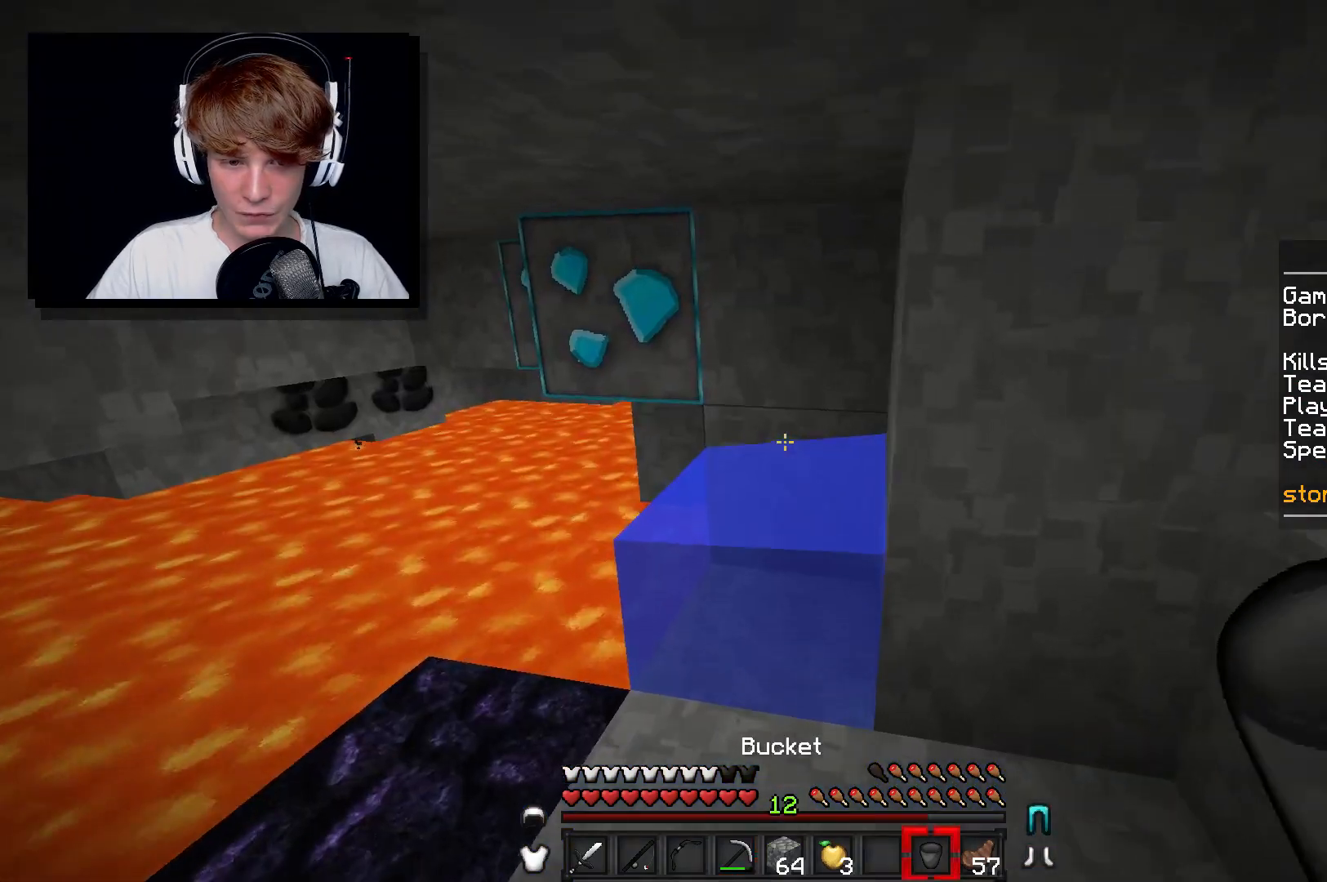
{"keys": ["a", "w"], "mouse": ["right"], "events": [[17, "w", "up"], [33, "mouse_right", "up"], [450, "mouse_right", "down"], [467, "w", "down"]]}
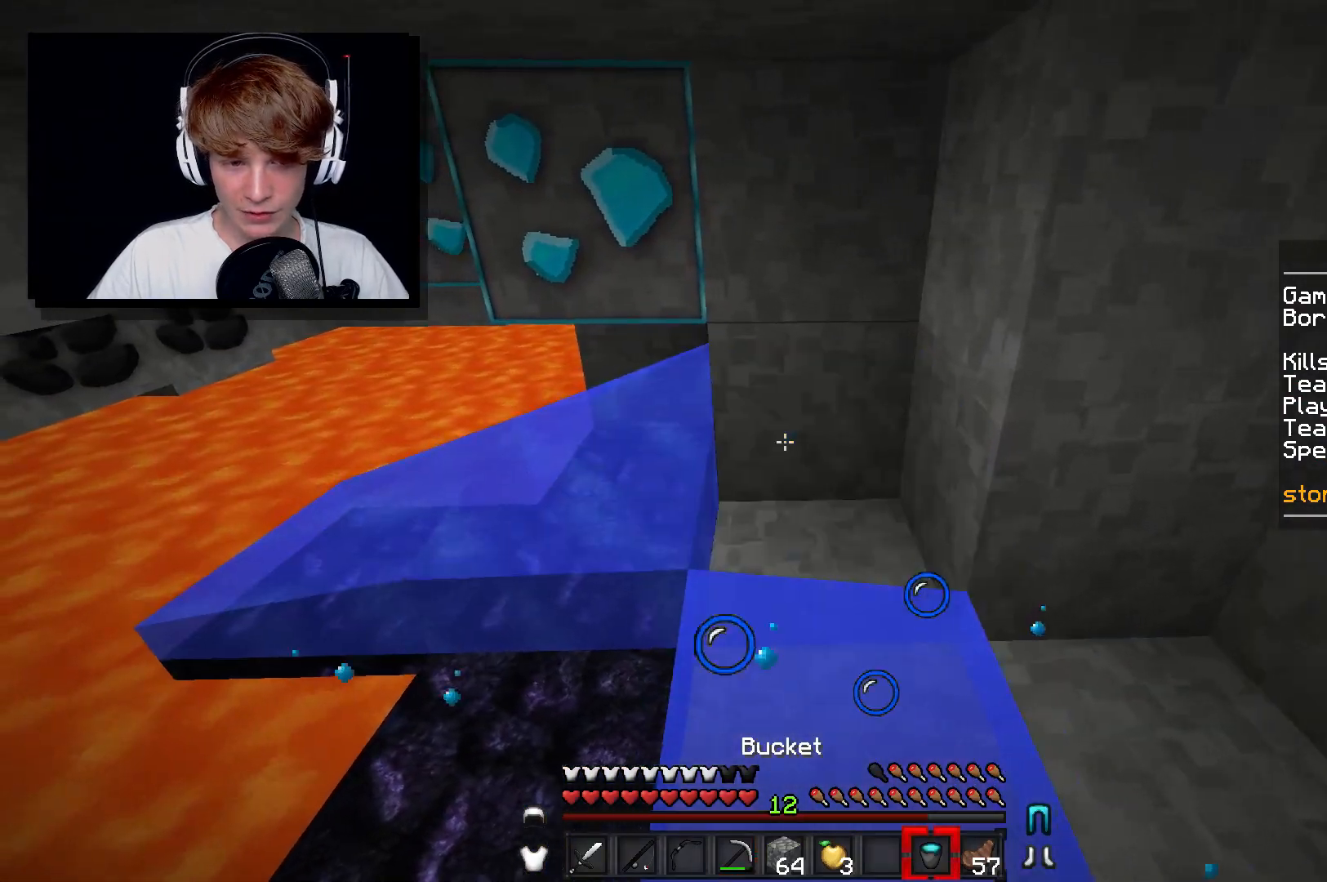
{"keys": ["w"], "mouse": ["left"], "events": [[117, "mouse_right", "up"], [333, "a", "up"], [467, "mouse_left", "down"]]}
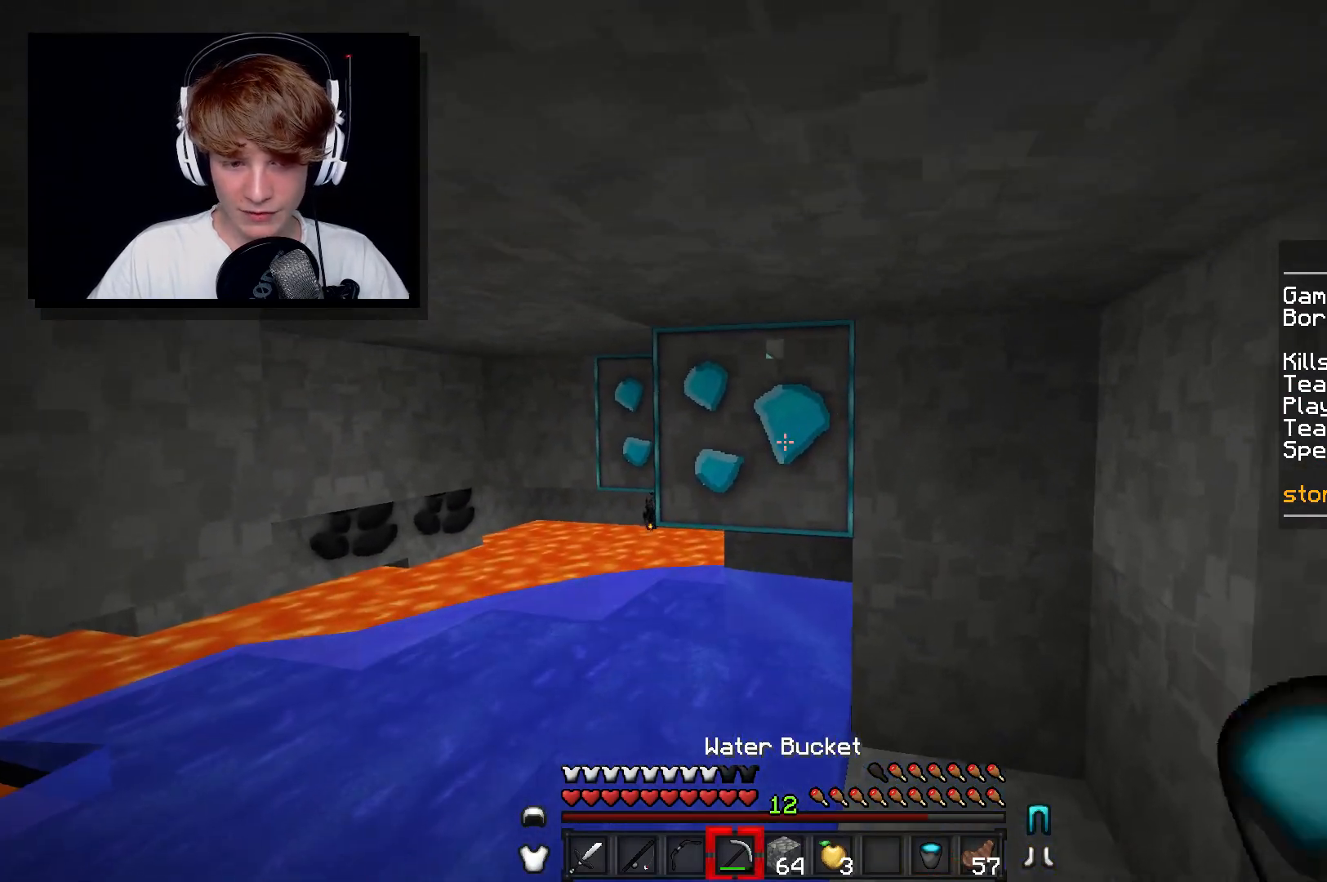
{"keys": ["a", "w"], "mouse": ["left"], "events": [[333, "a", "down"]]}
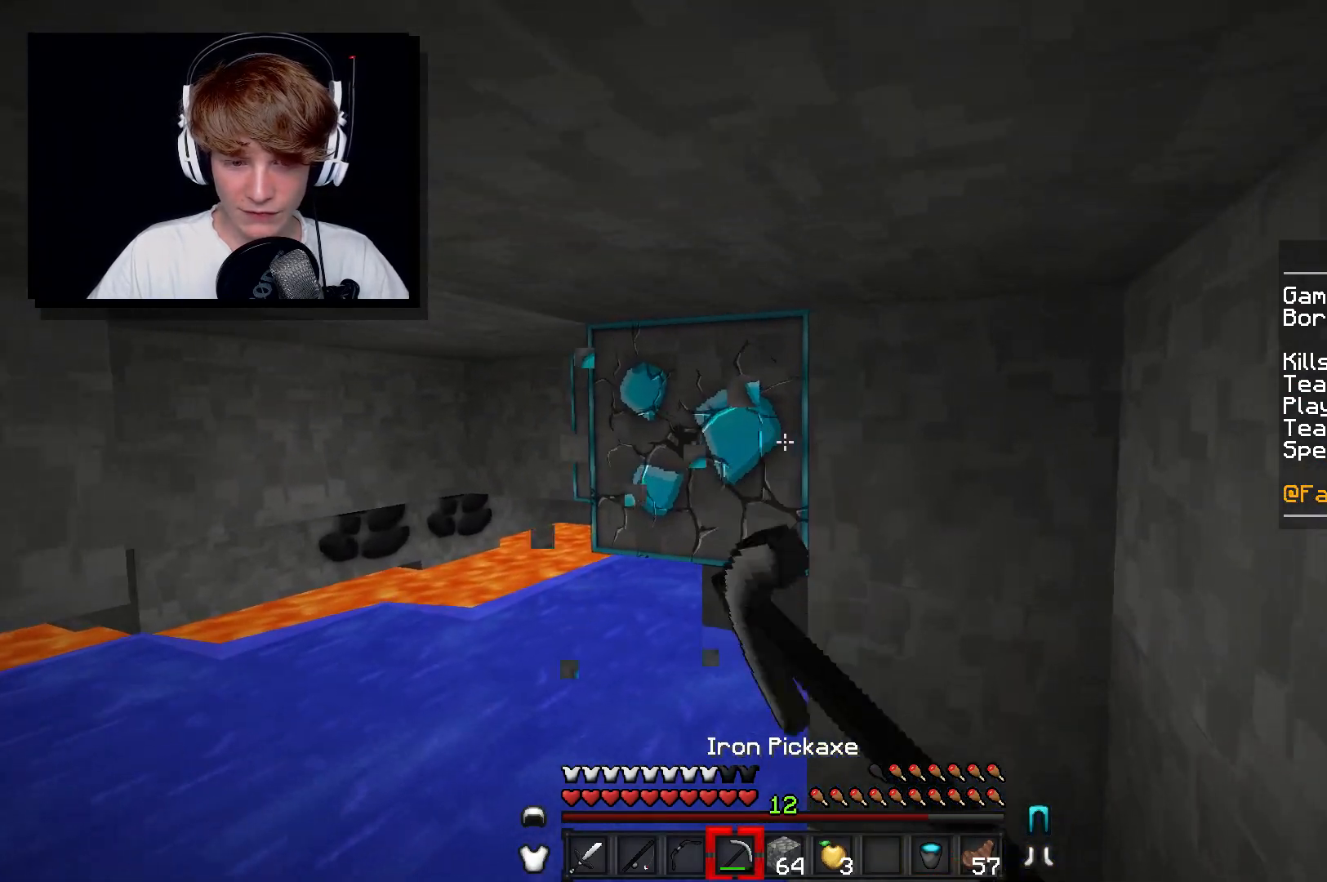
{"keys": ["a", "w"], "mouse": ["left"], "events": []}
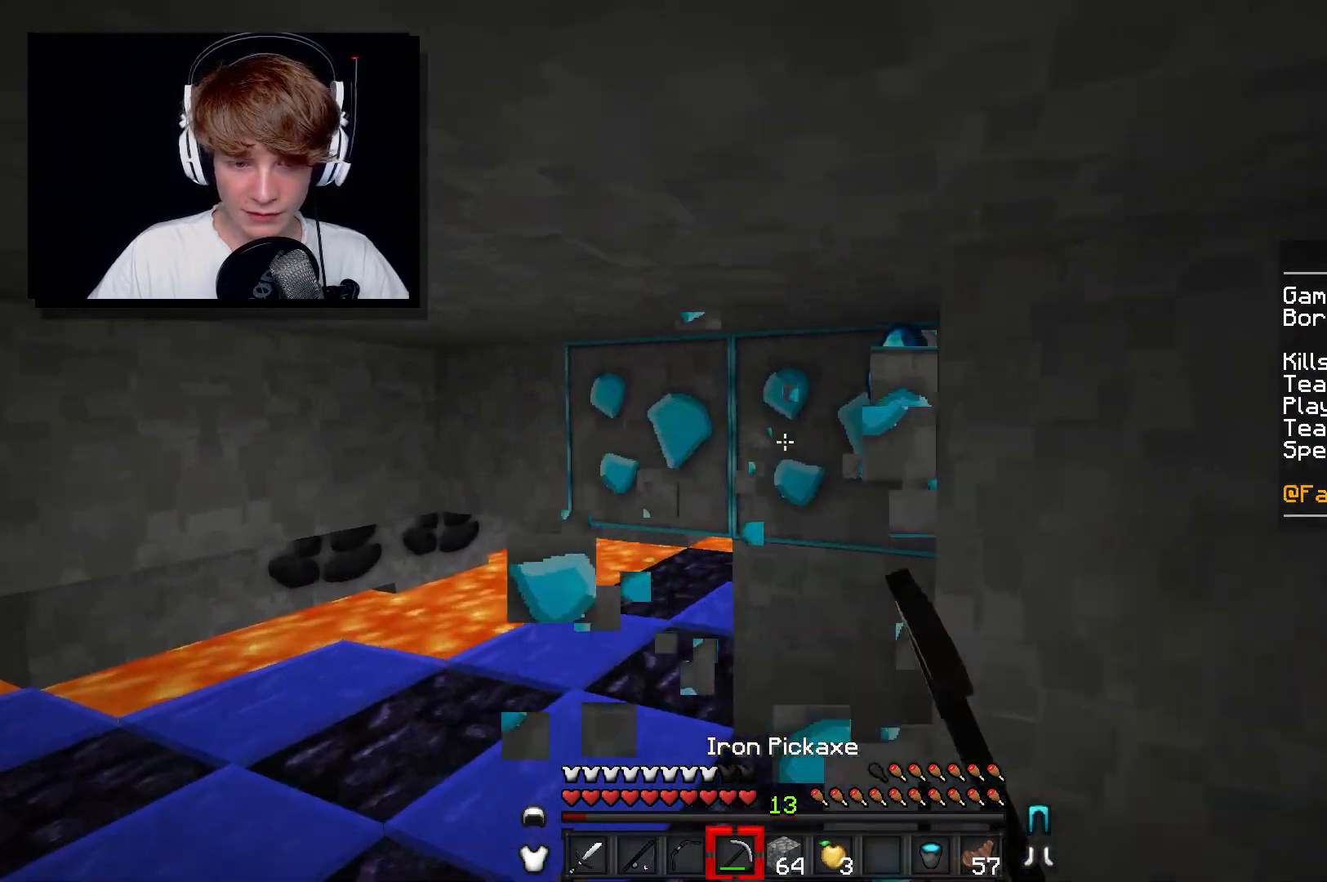
{"keys": [], "mouse": ["left"], "events": [[50, "a", "up"], [50, "mouse_left", "up"], [150, "mouse_left", "down"], [417, "w", "up"]]}
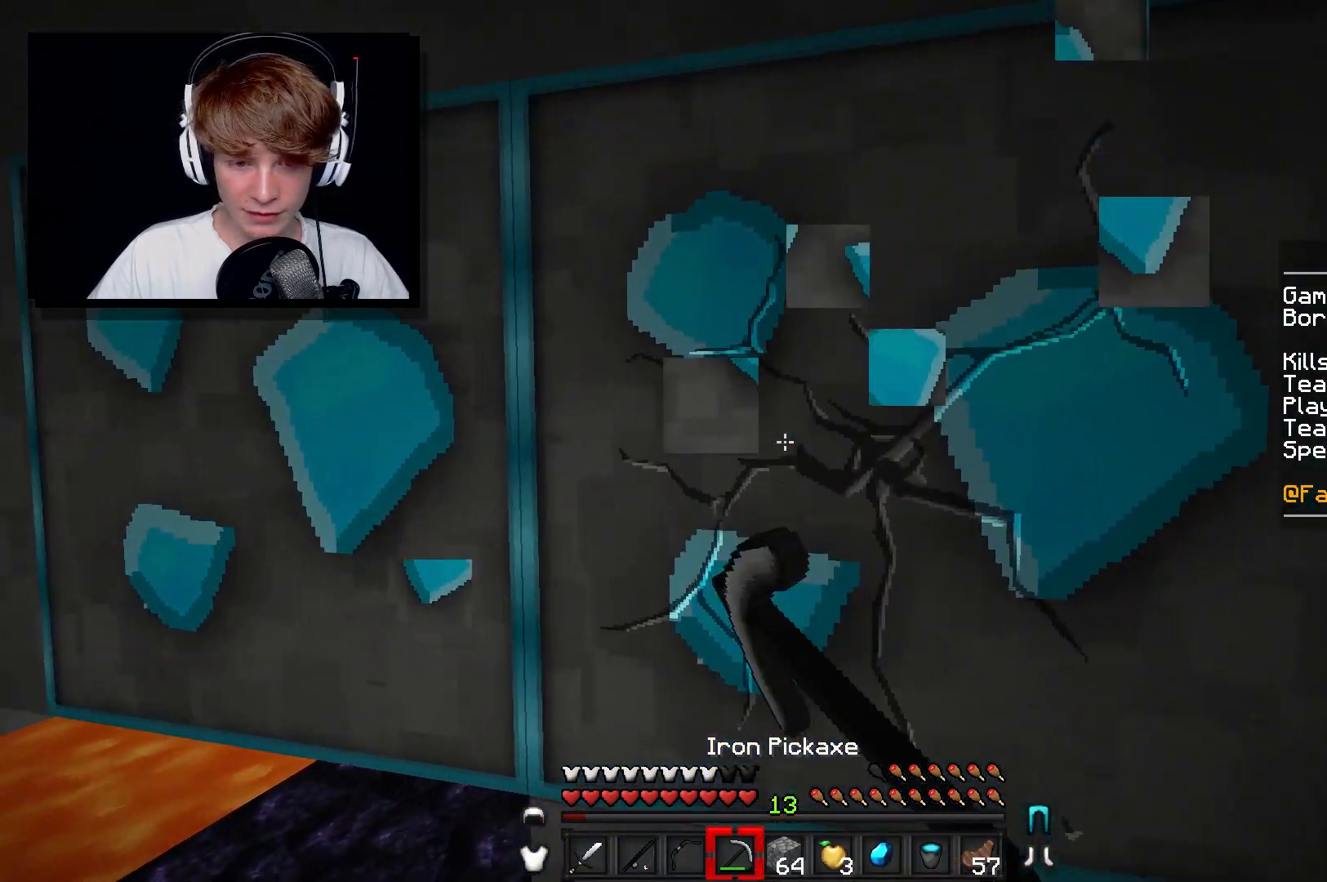
{"keys": [], "mouse": ["left"], "events": [[50, "d", "down"], [283, "d", "up"]]}
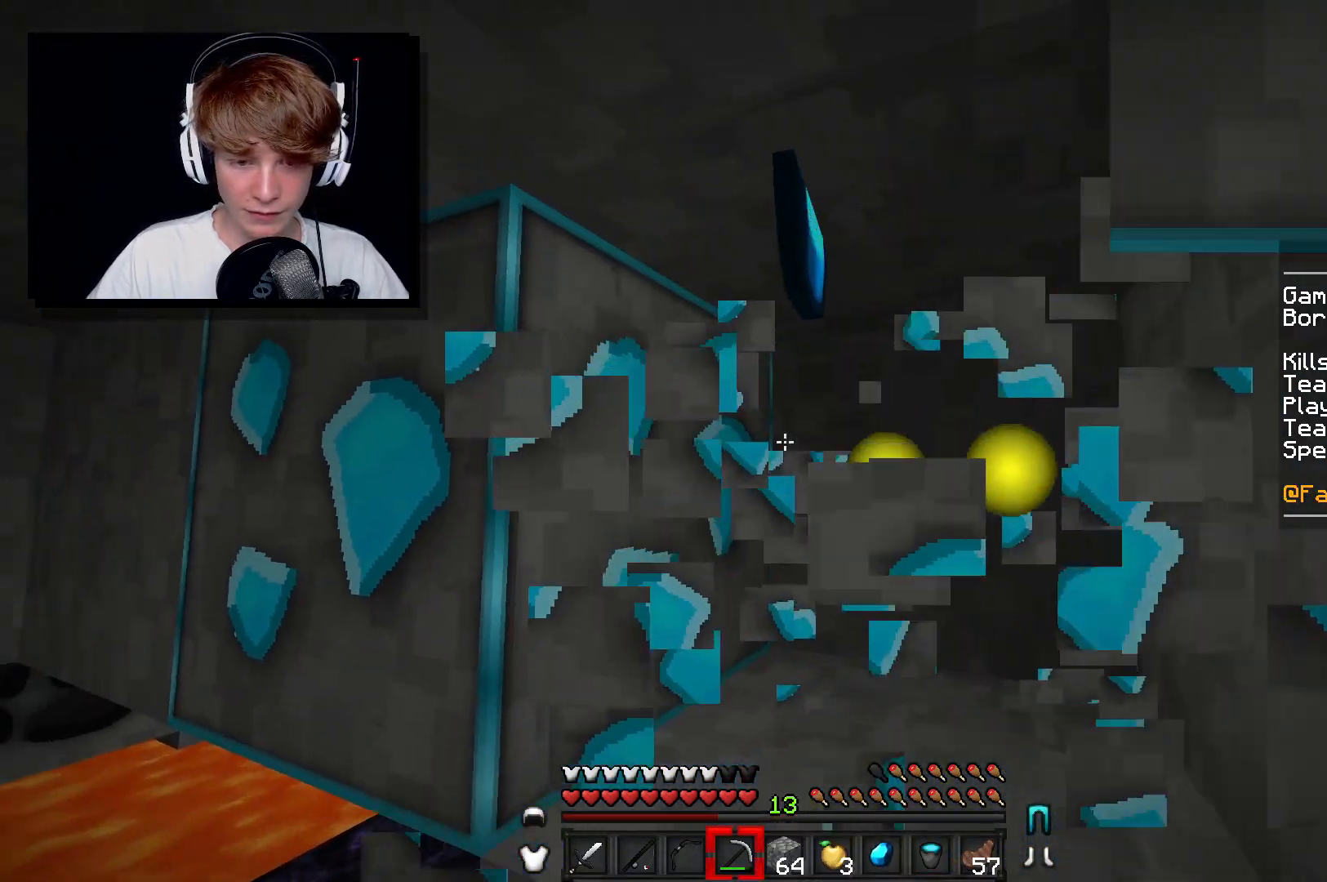
{"keys": ["a"], "mouse": ["left"], "events": [[67, "w", "down"], [100, "a", "down"], [450, "w", "up"]]}
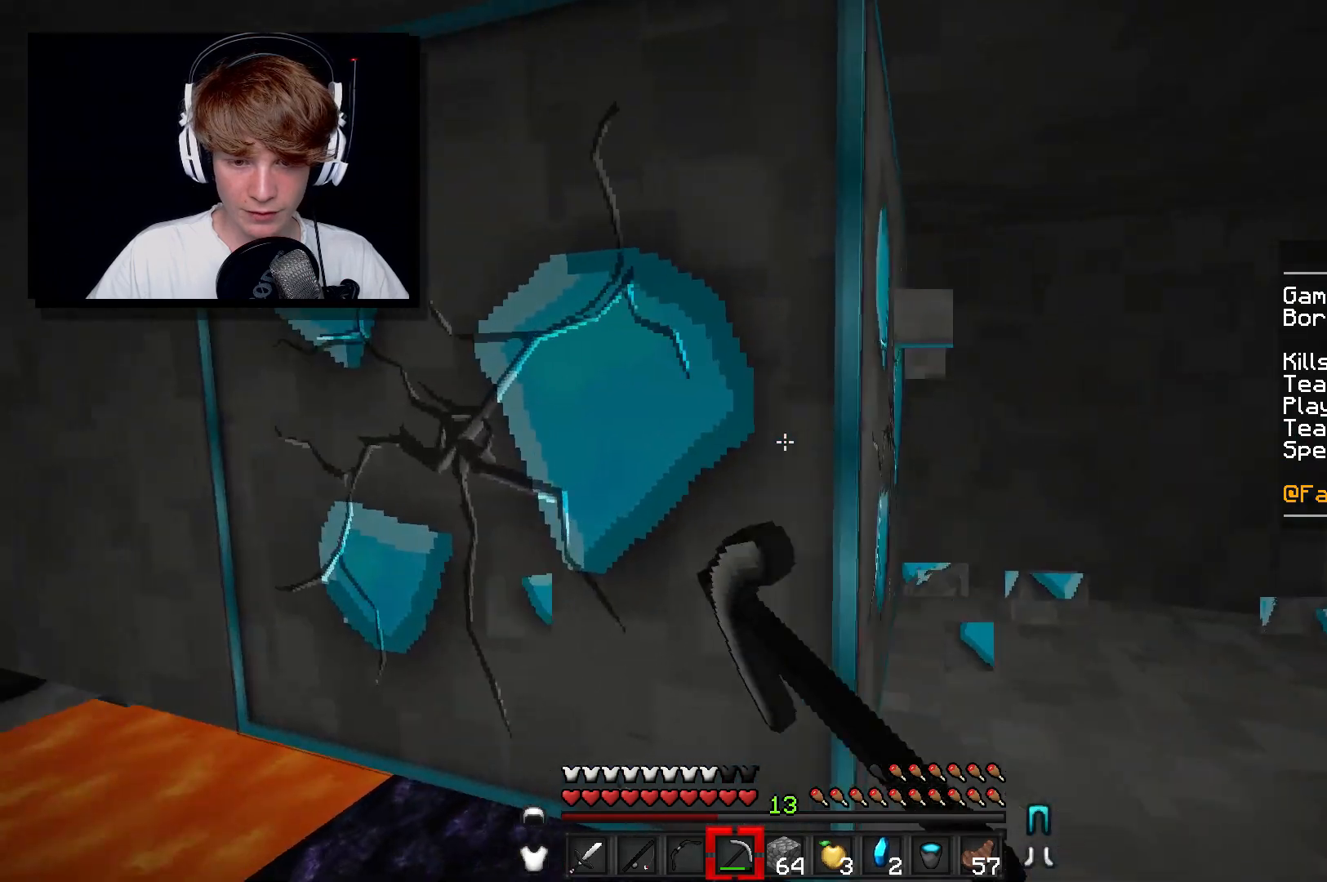
{"keys": [], "mouse": ["left"], "events": [[367, "a", "up"]]}